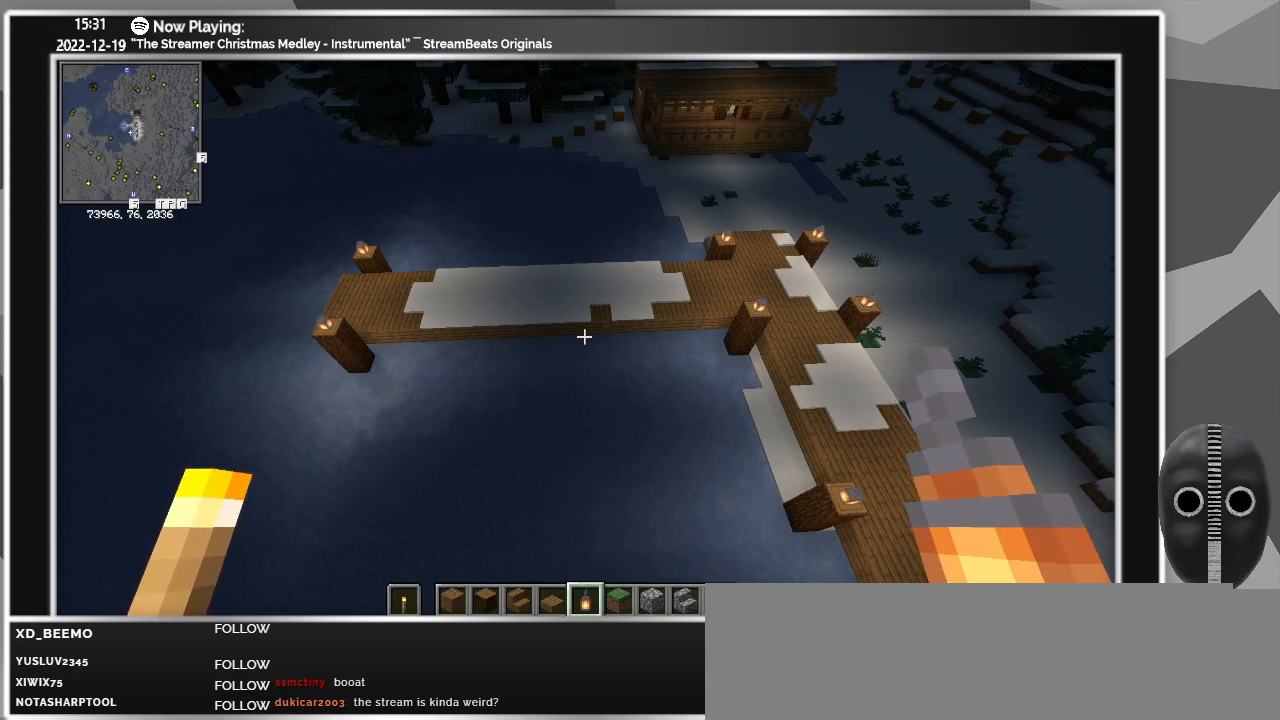
Gameplay with keyboard and mouse; each line is a JSON object with the keys and mouse buttons held at the frame after it. "events" lists presses ("down") and releases ("up") of "a", "ctrl", "d", "escape", "f1", "f10", "f11", "f12", "f2", "f3", "f4", "f5", "f6", "f7", "f8", "f9", "s", "shift", "space", "tab", "w", "mouse_left", "mouse_wheel" and "mouse_right" between this image and that frame as [ms after this image, input, new state], when the widget could be followed in between. "mouse_left", "mouse_wheel", "mouse_right" = the "left", "wheel", "right" buttons of the "mouse" list. No other keys are recorded. Fast repeated clicks can show as one long hold. "wheel" means that the mouse wheel is clicked or scrolled. Mouse movement is not recorded.
{"keys": ["d"], "mouse": [], "events": [[67, "d", "down"]]}
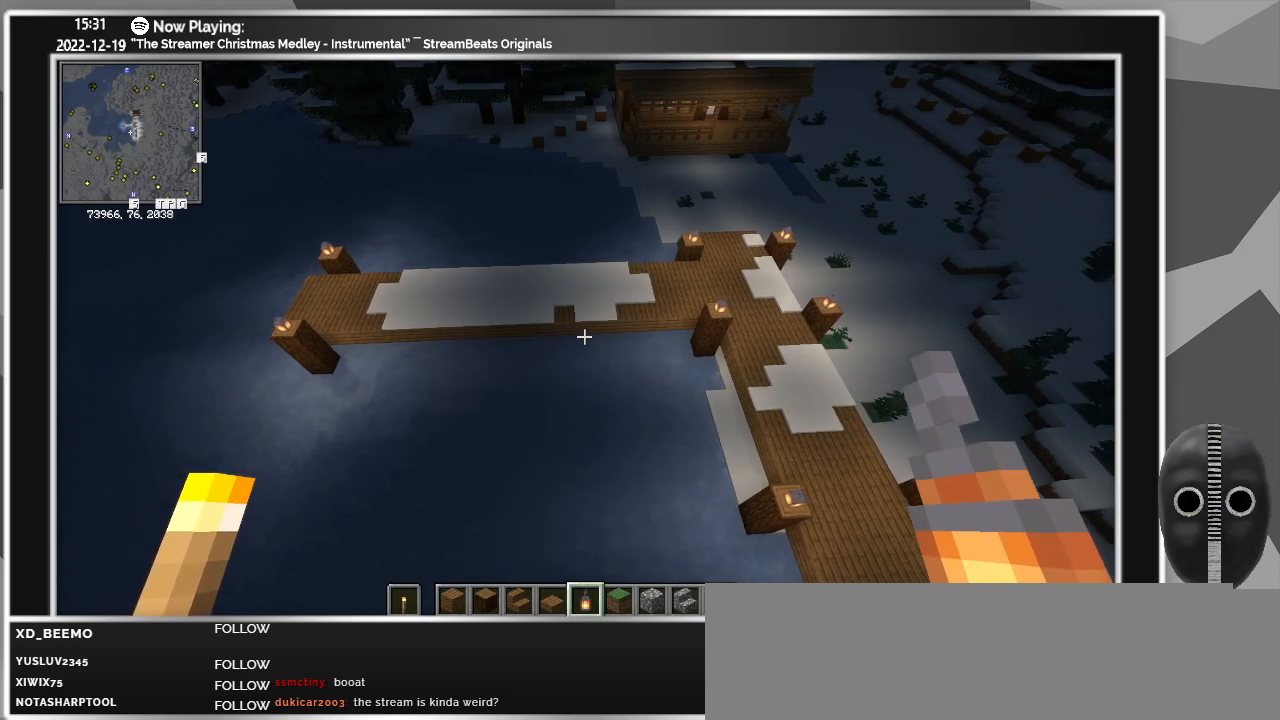
{"keys": ["d", "s"], "mouse": [], "events": [[500, "s", "down"]]}
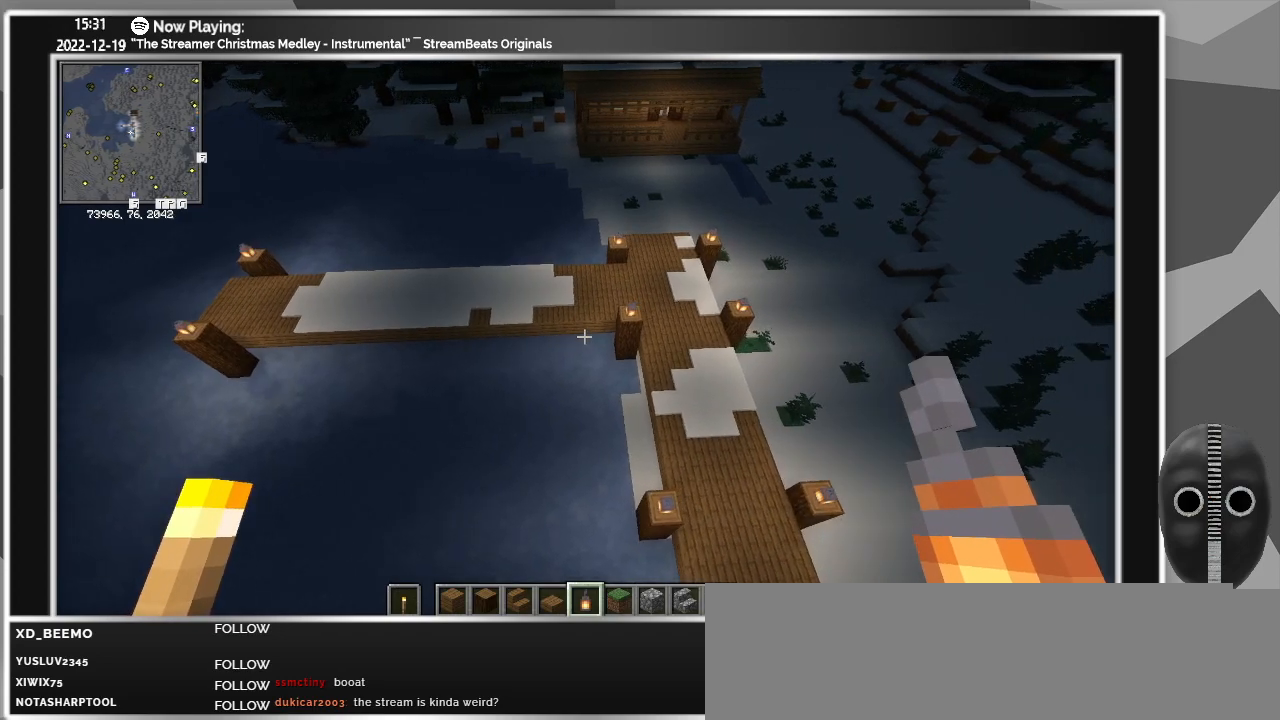
{"keys": ["s"], "mouse": [], "events": [[417, "d", "up"]]}
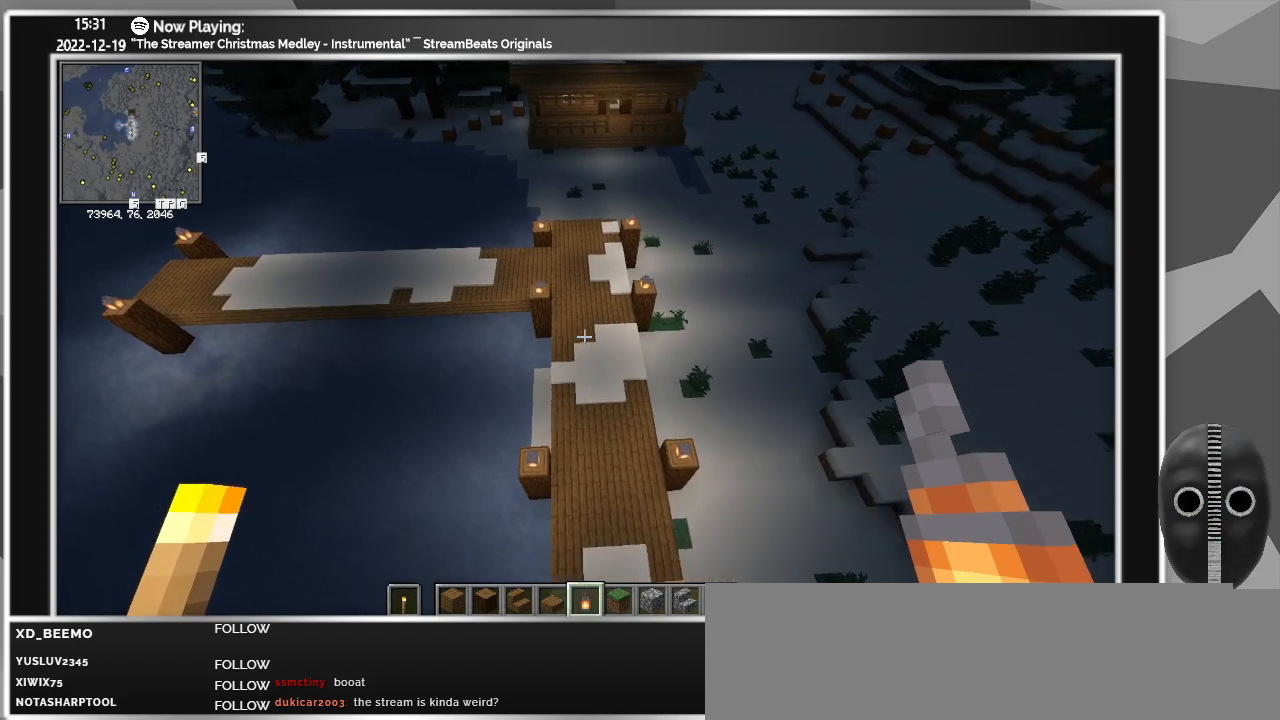
{"keys": [], "mouse": [], "events": [[500, "s", "up"]]}
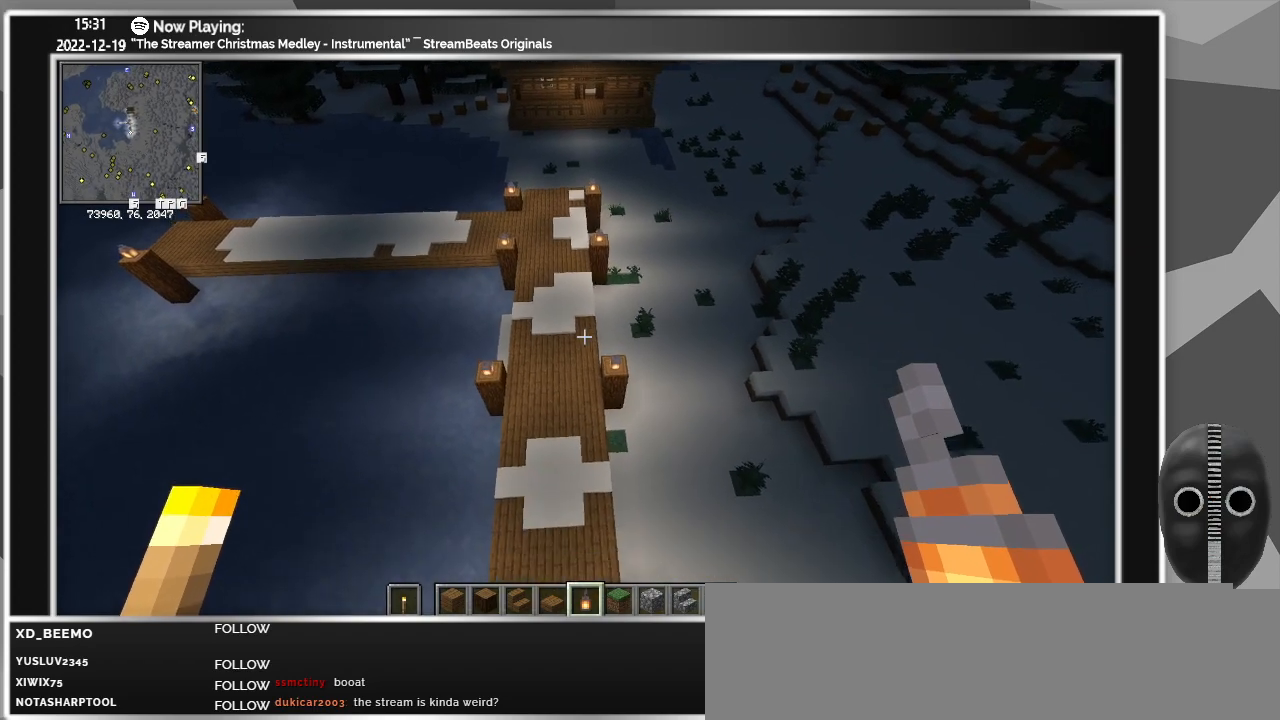
{"keys": [], "mouse": [], "events": []}
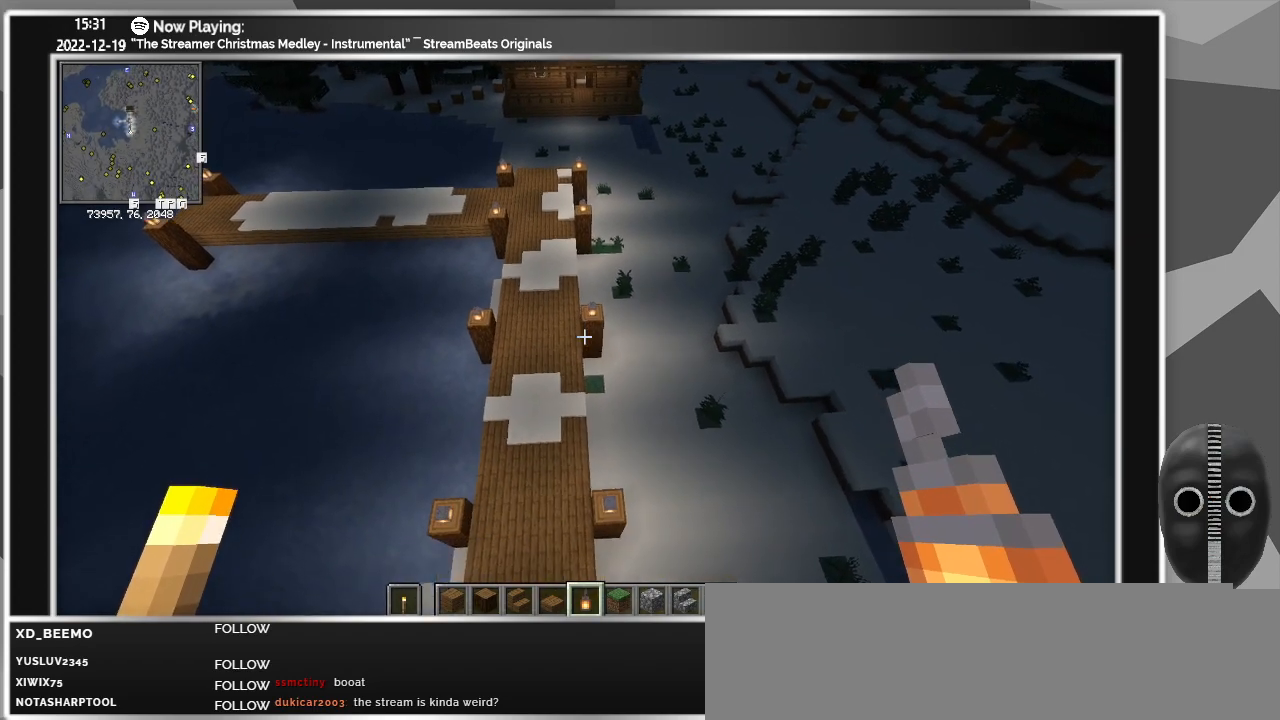
{"keys": ["s"], "mouse": [], "events": [[333, "s", "down"]]}
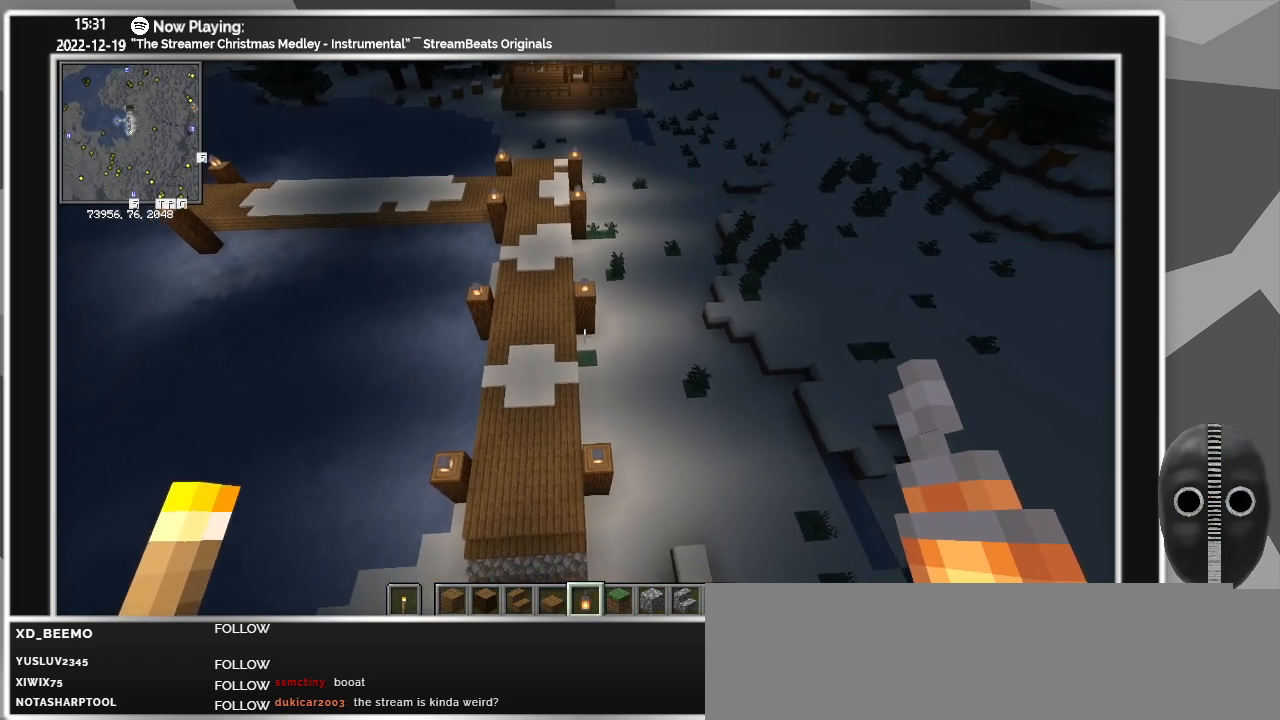
{"keys": [], "mouse": [], "events": [[400, "s", "up"]]}
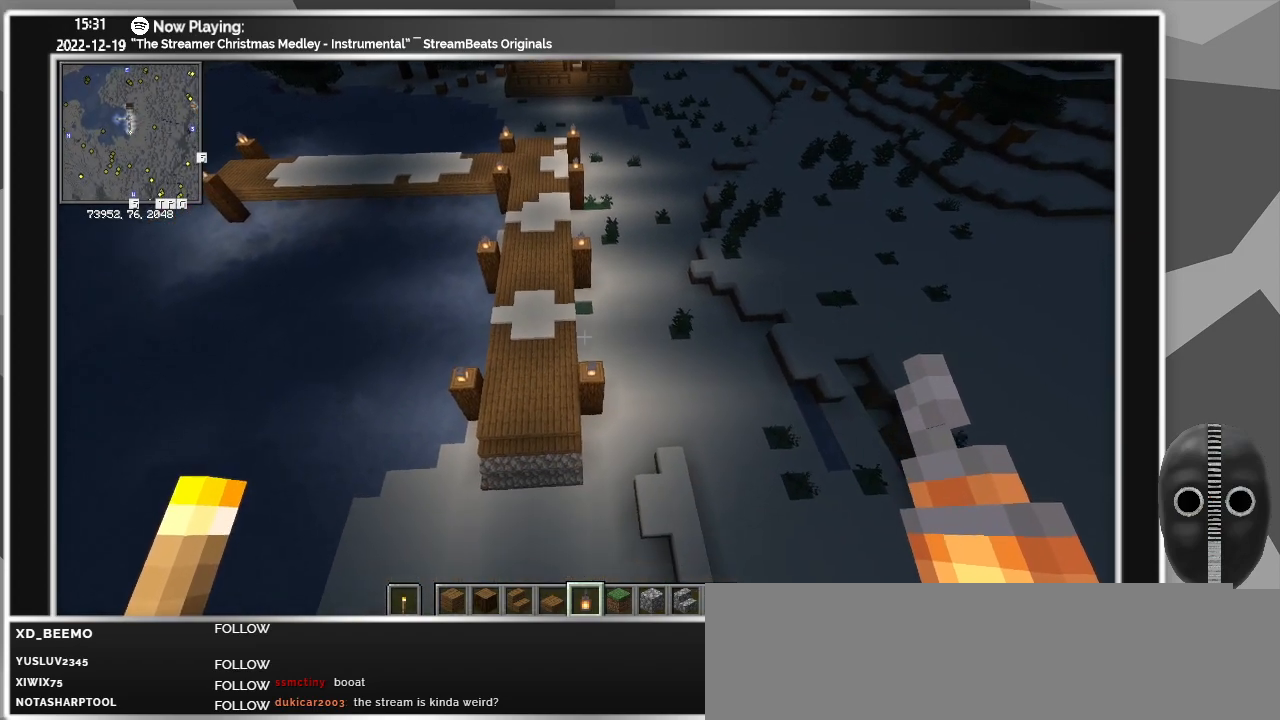
{"keys": [], "mouse": [], "events": []}
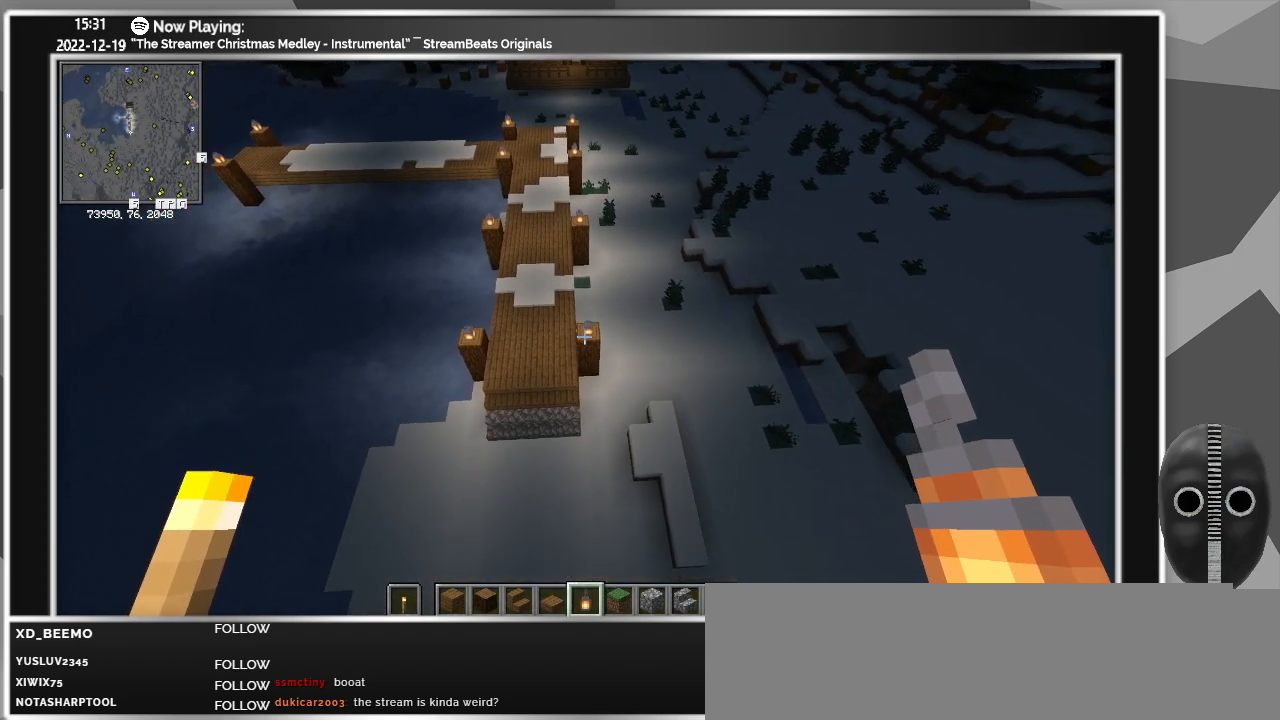
{"keys": [], "mouse": [], "events": []}
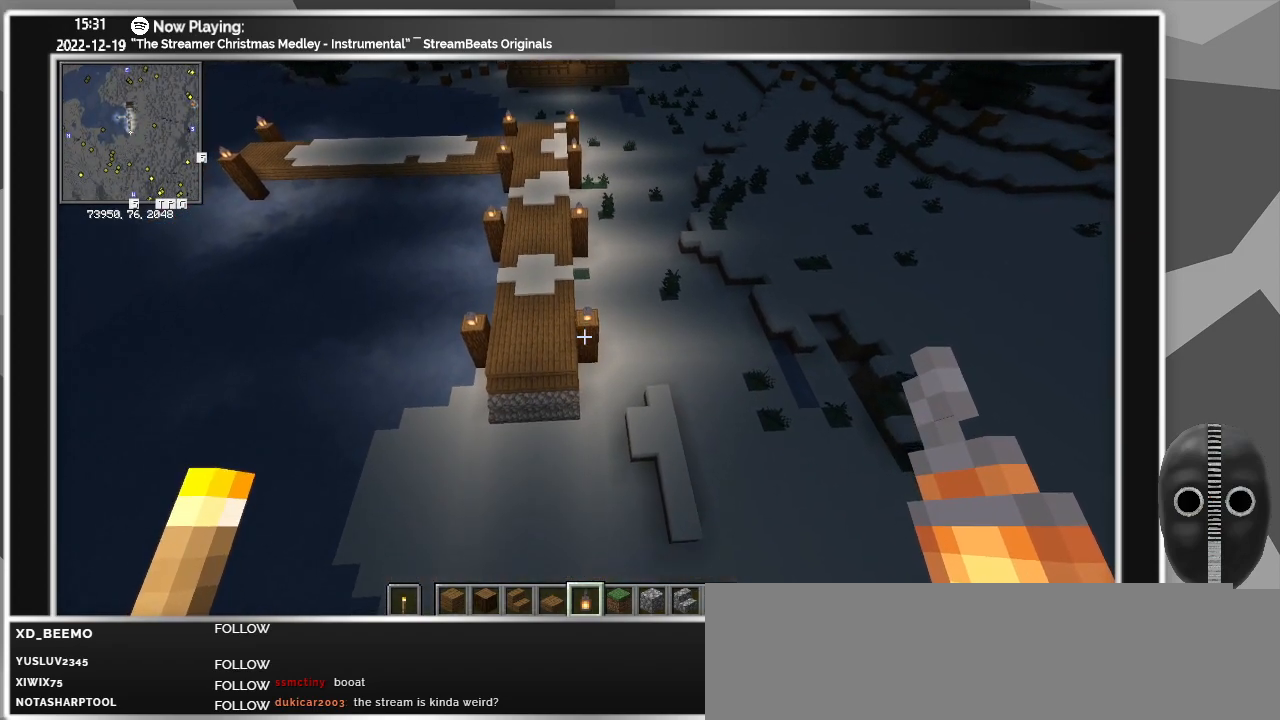
{"keys": [], "mouse": [], "events": []}
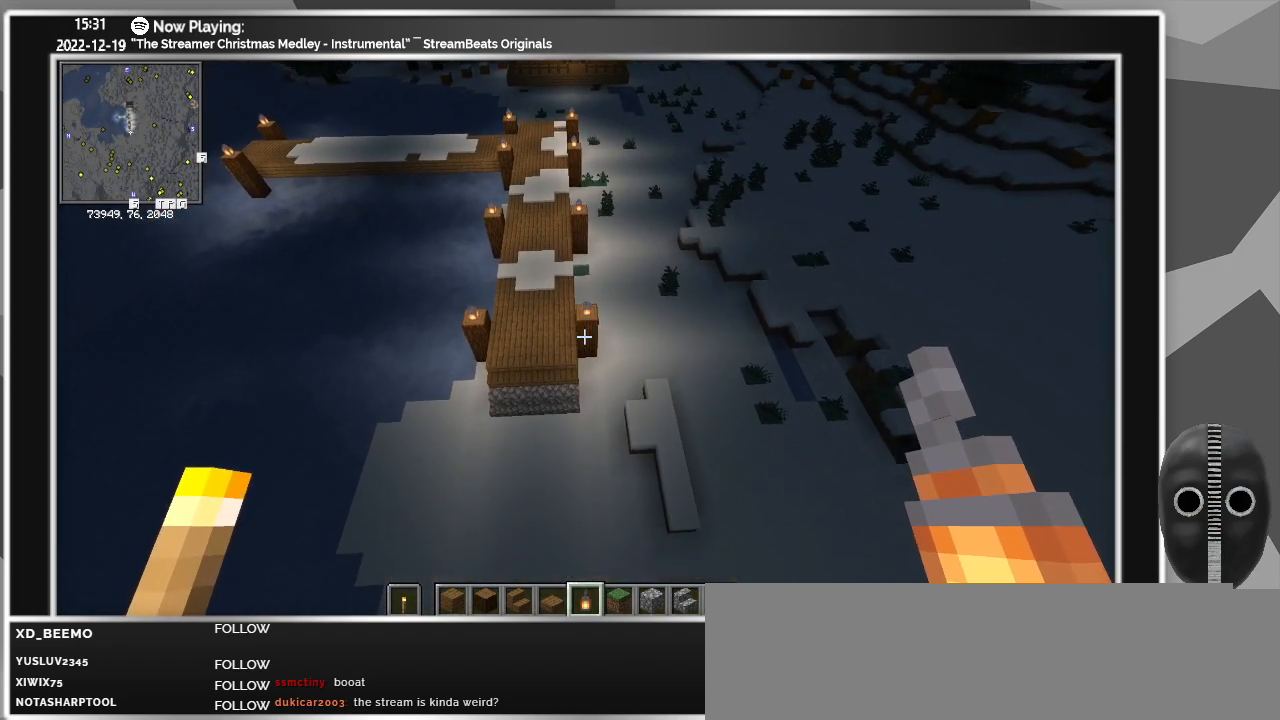
{"keys": [], "mouse": [], "events": []}
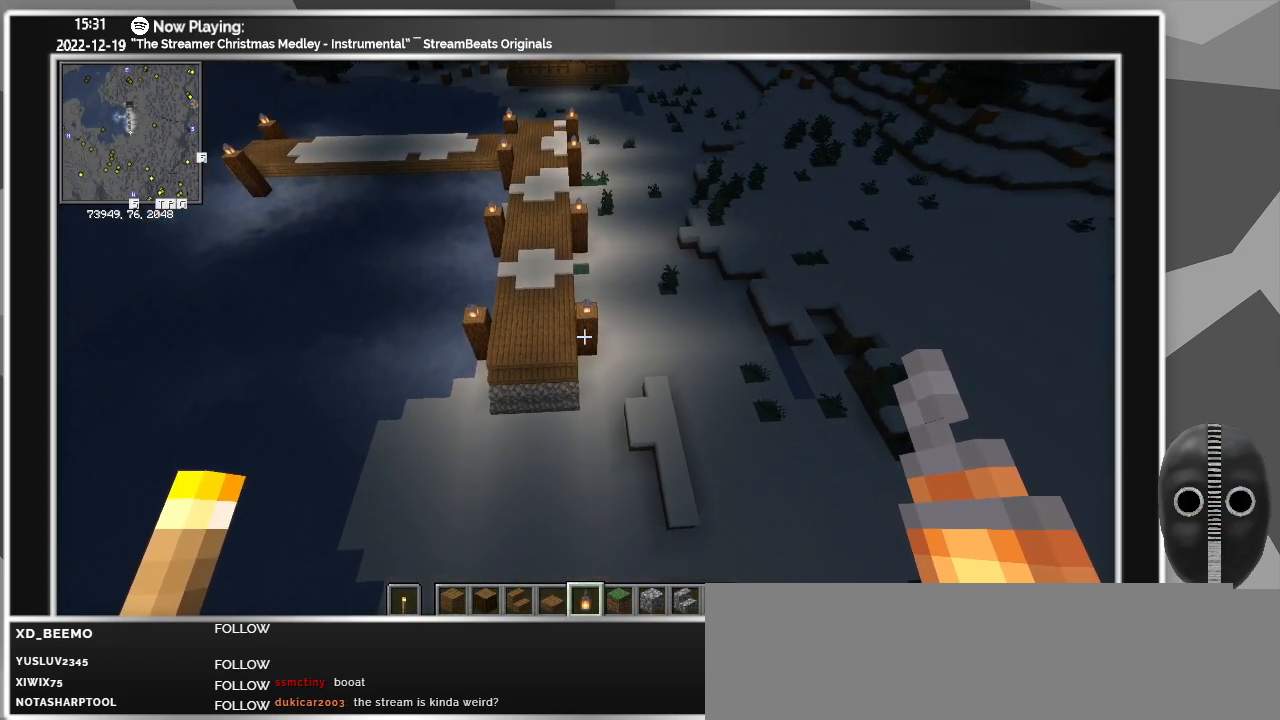
{"keys": [], "mouse": [], "events": []}
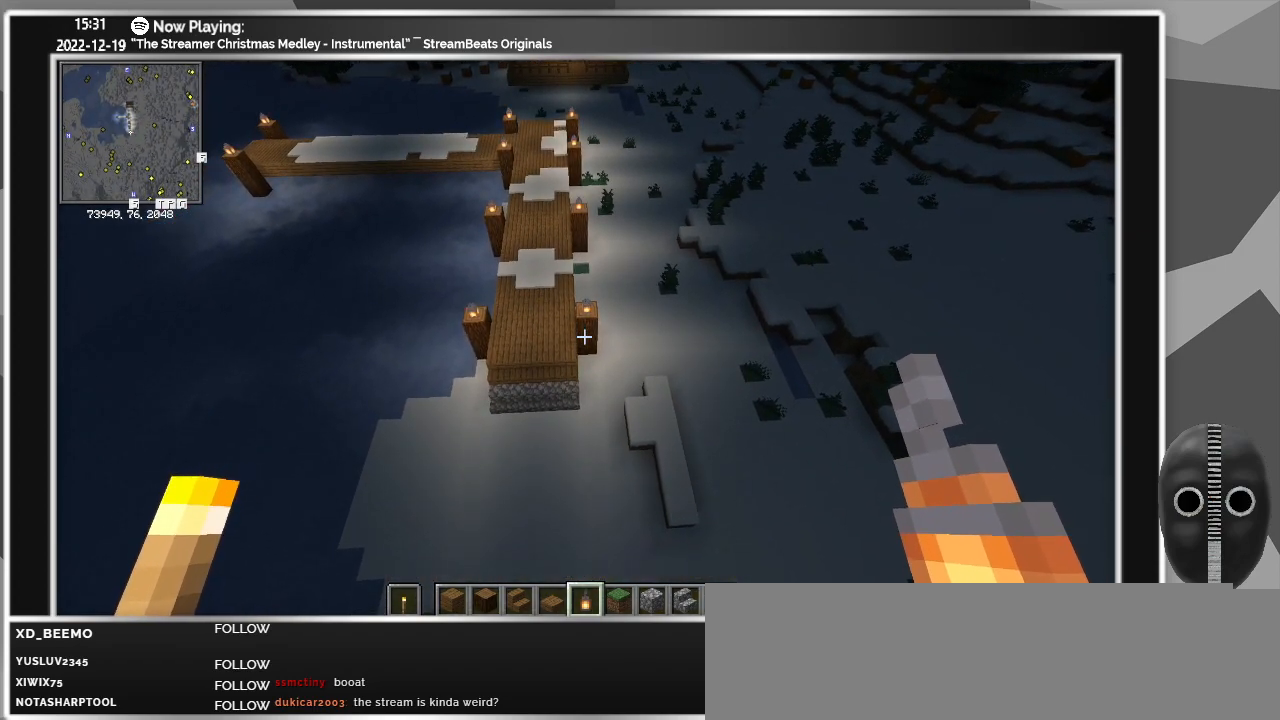
{"keys": [], "mouse": [], "events": []}
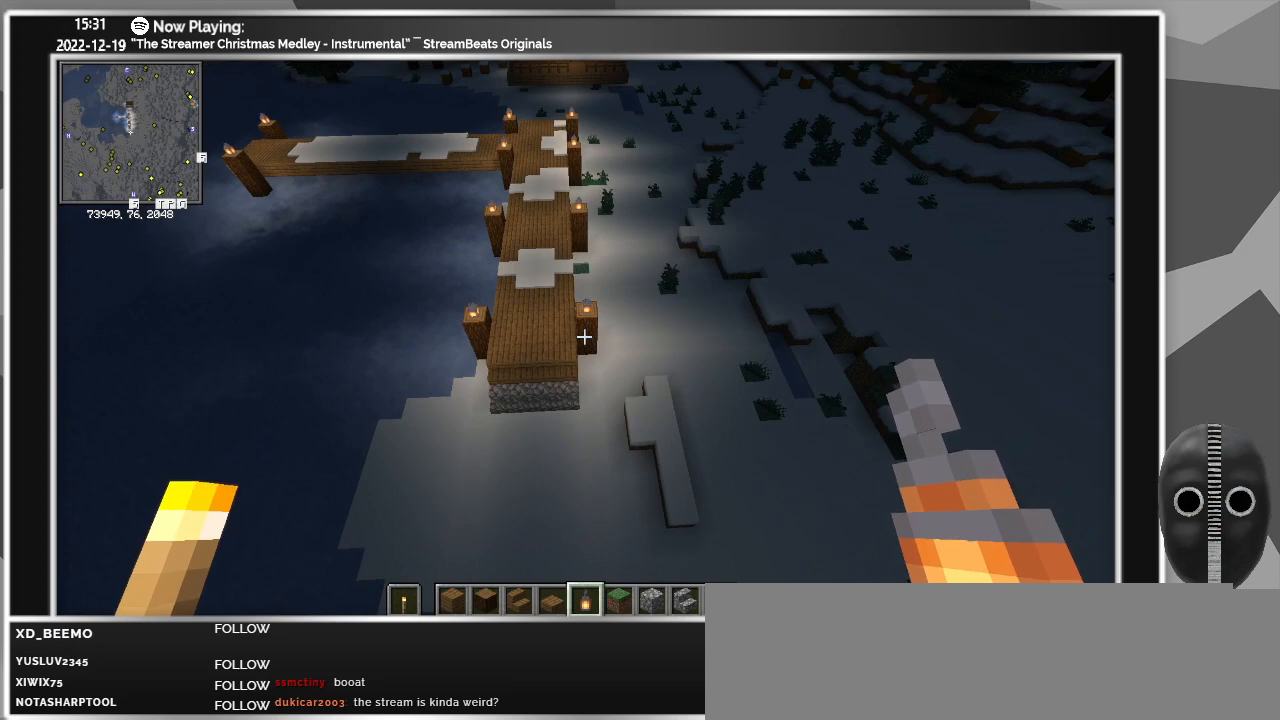
{"keys": ["a", "w"], "mouse": [], "events": [[450, "a", "down"], [500, "w", "down"]]}
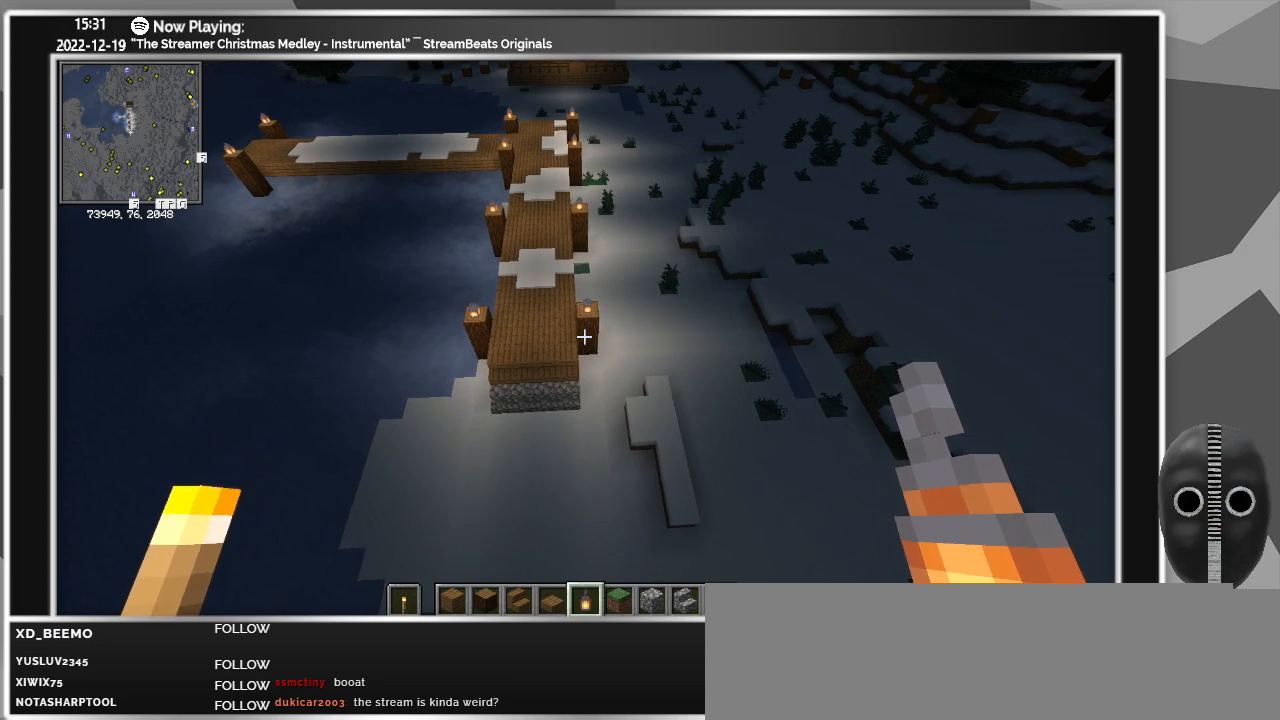
{"keys": ["a", "w"], "mouse": [], "events": []}
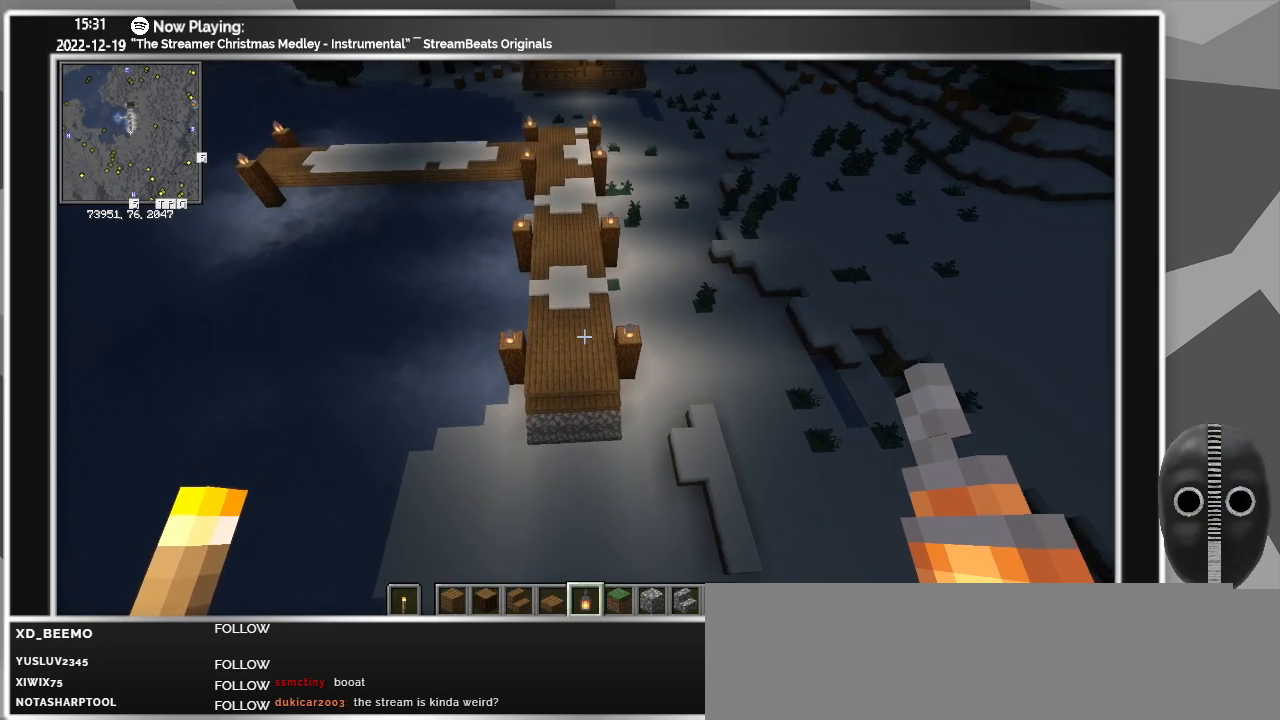
{"keys": ["a", "w"], "mouse": [], "events": []}
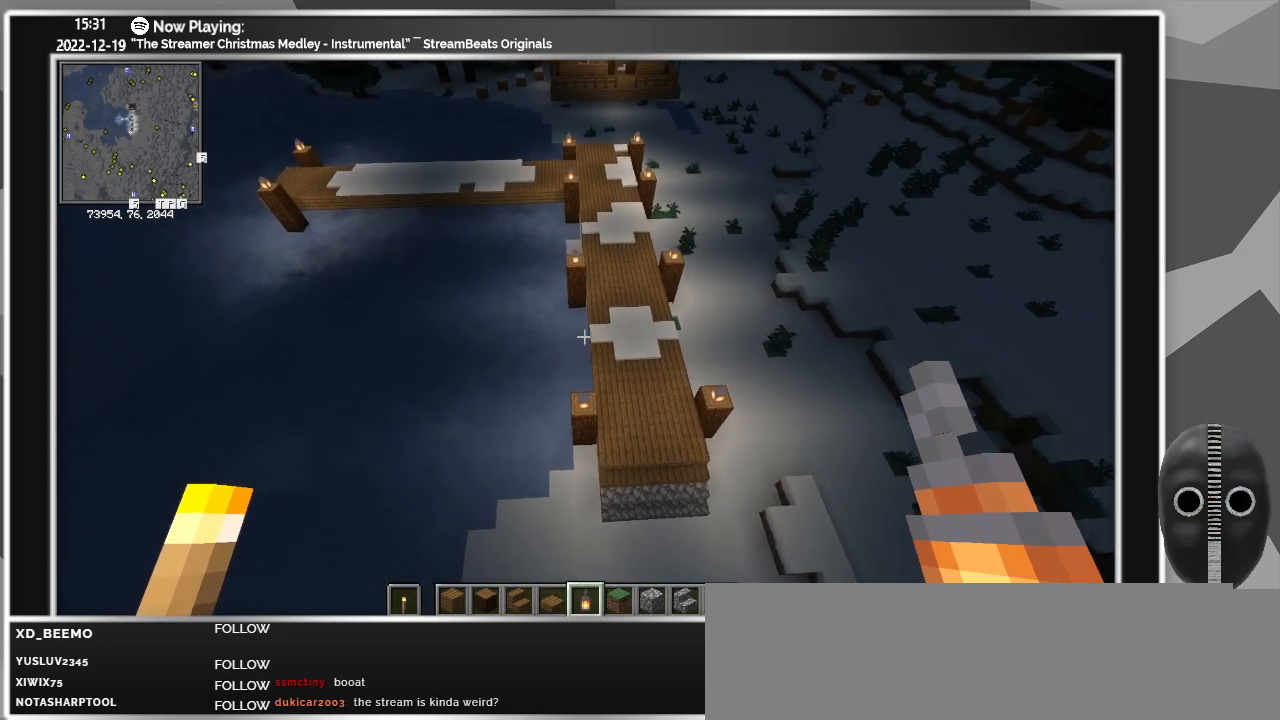
{"keys": [], "mouse": [], "events": [[267, "a", "up"], [367, "w", "up"]]}
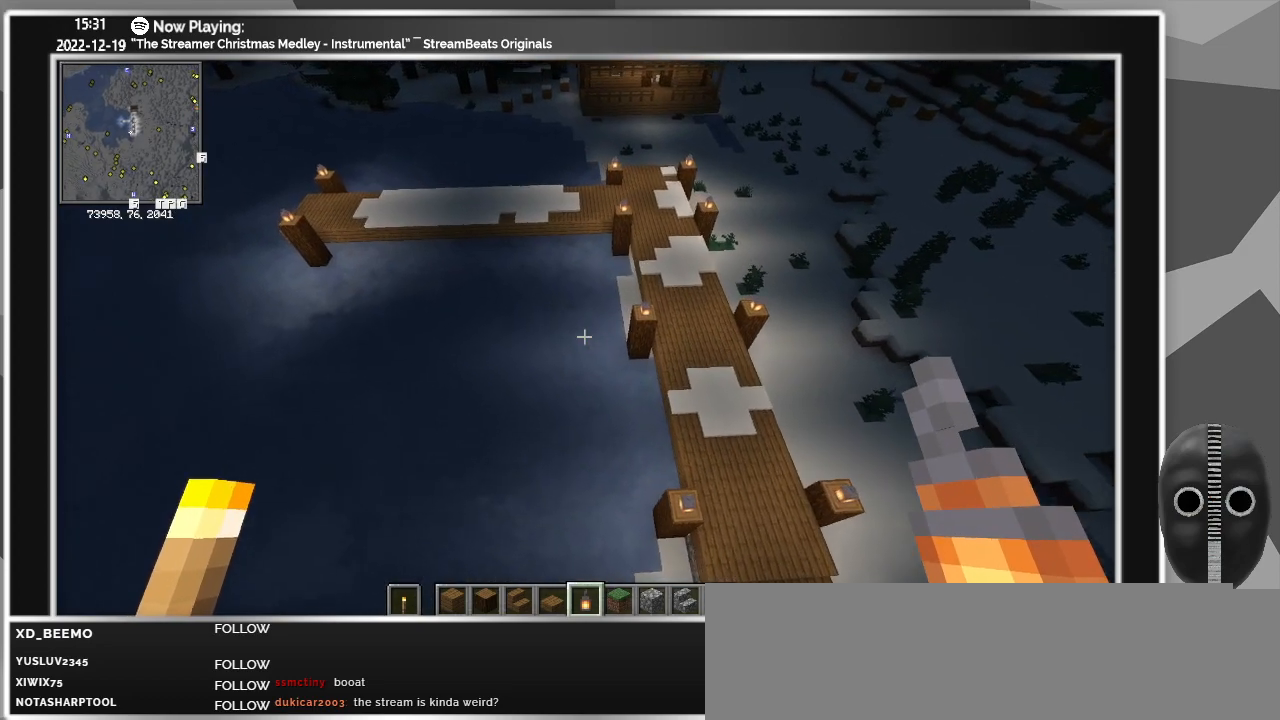
{"keys": [], "mouse": [], "events": []}
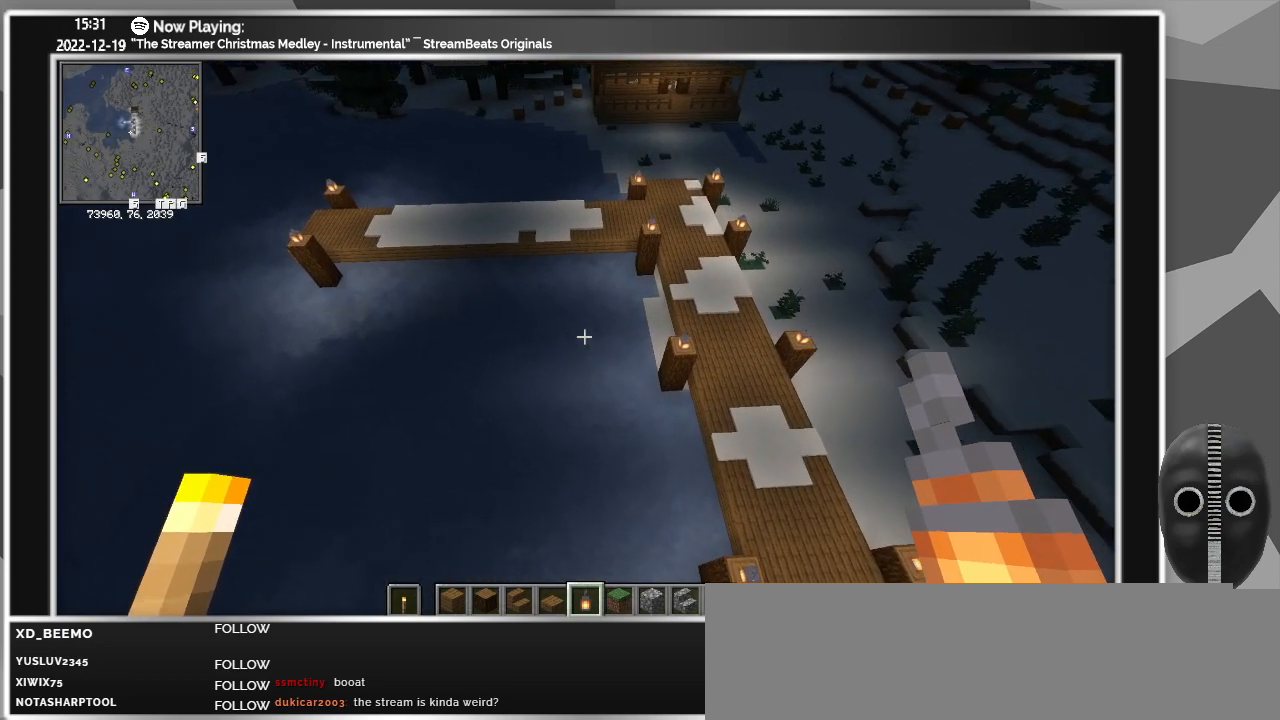
{"keys": [], "mouse": [], "events": []}
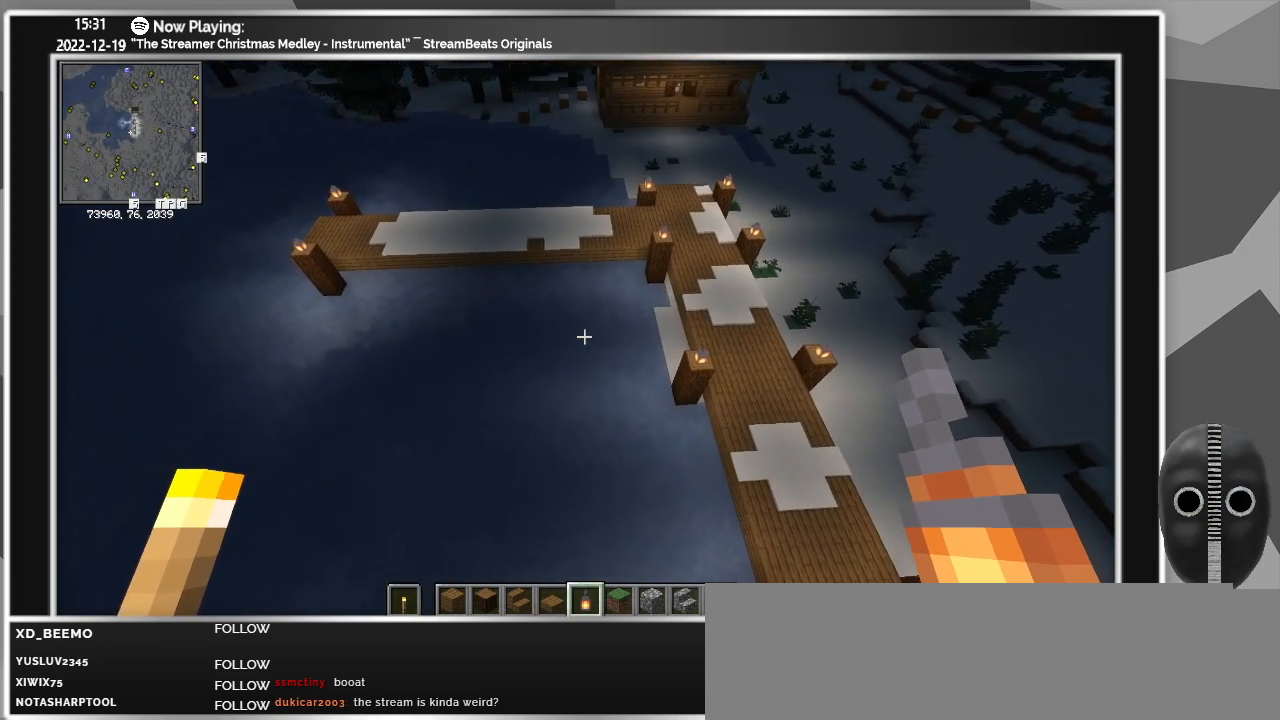
{"keys": [], "mouse": [], "events": []}
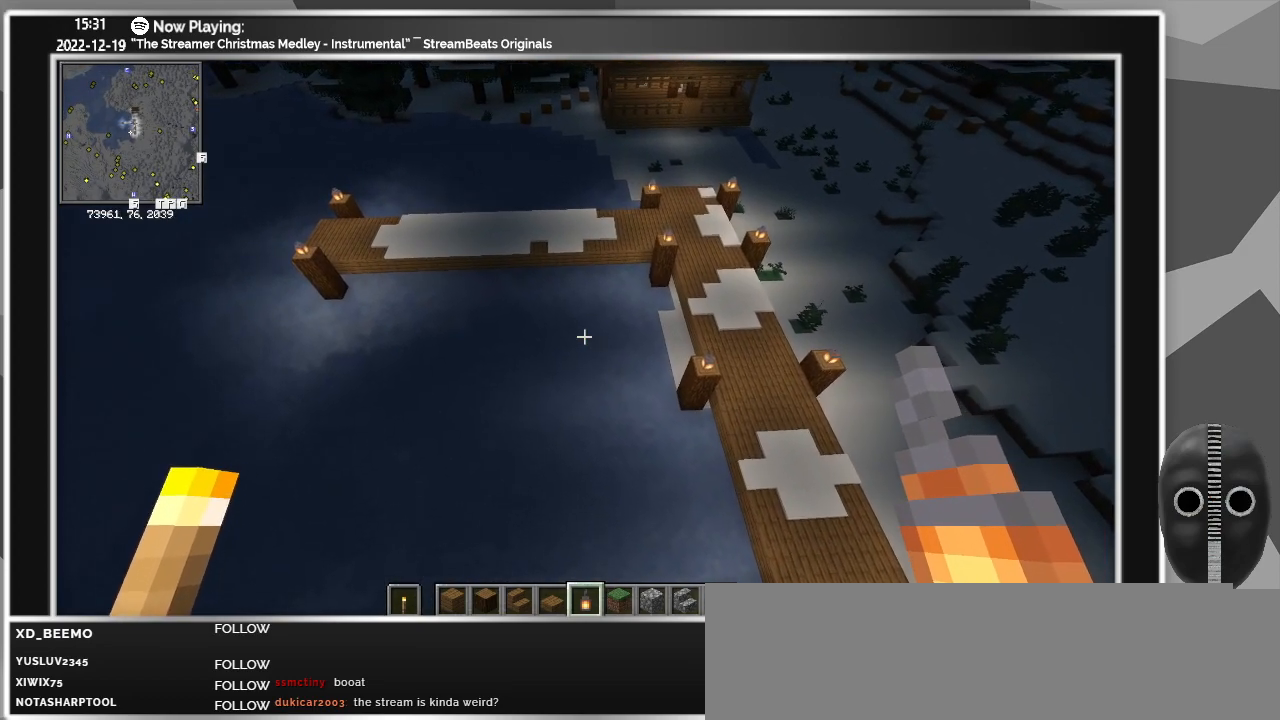
{"keys": [], "mouse": [], "events": []}
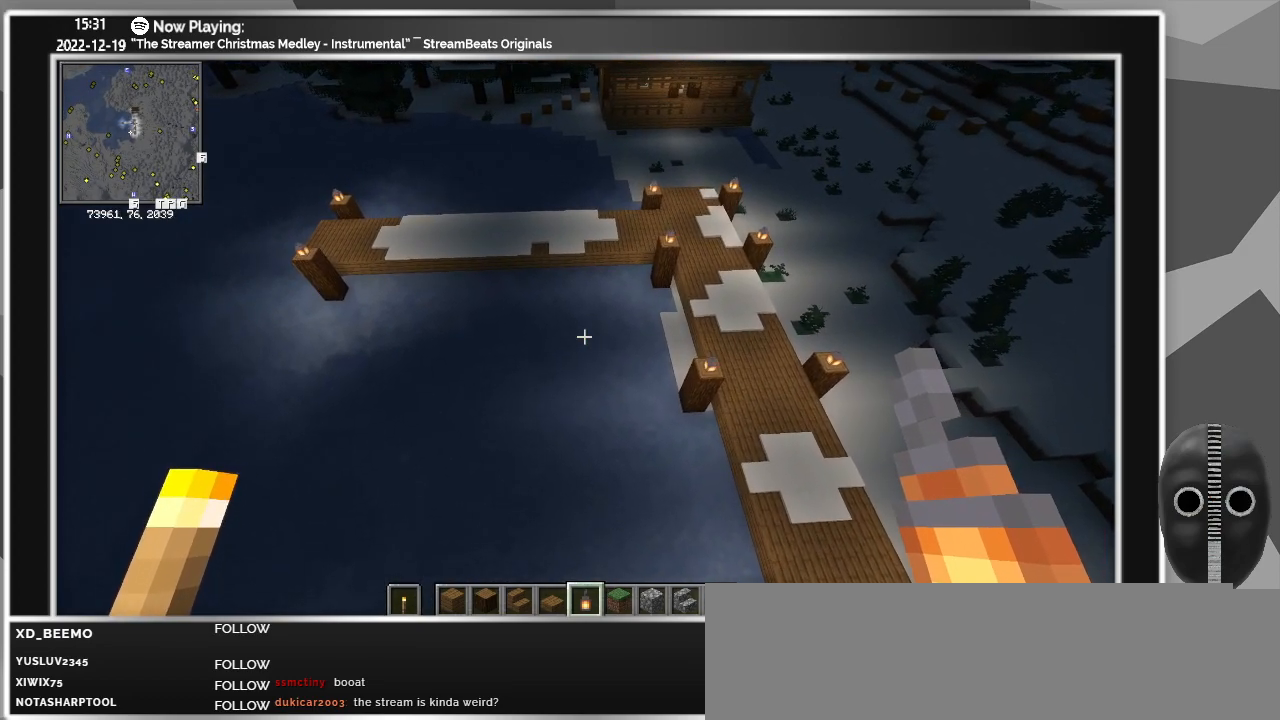
{"keys": ["w"], "mouse": [], "events": [[67, "w", "down"]]}